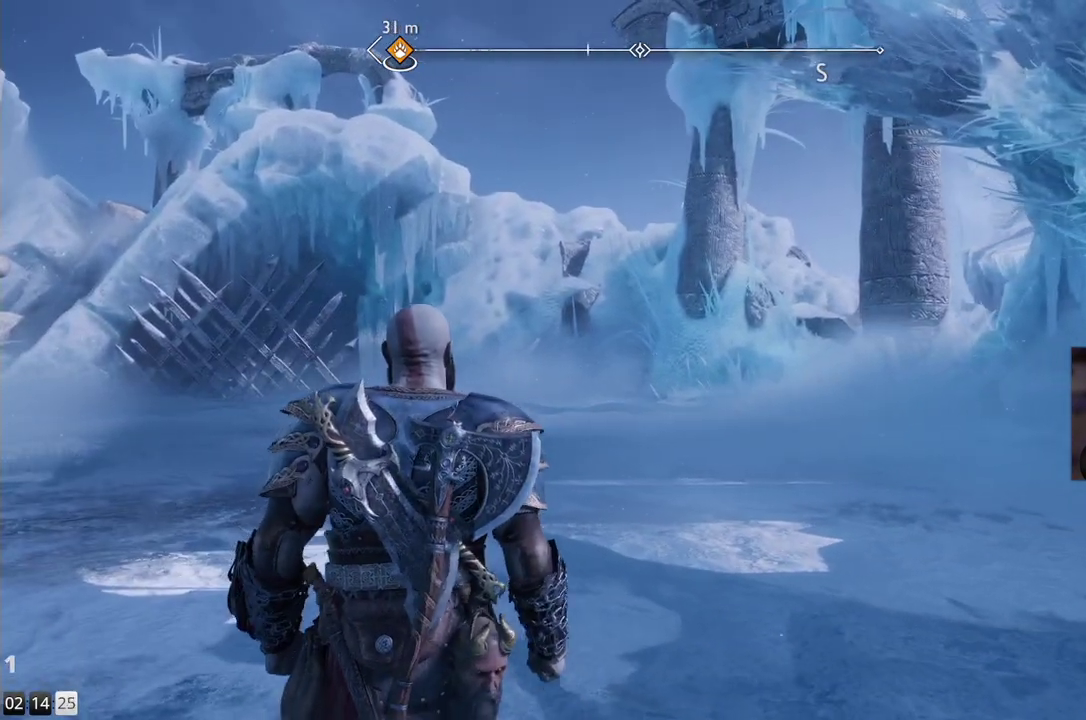
Gameplay with a controller (PlayStation layout); each line is a JSON object with the inputs held at the frame after it. "events" lists button and stick changes between this image and that frame as [ms after this image, input, new state], when the widget could be followed in between. Not read: R1.
{"buttons": [], "left_stick": "up-left", "right_stick": "center", "events": [[33, "right_stick", "up"], [83, "right_stick", "up-right"], [450, "right_stick", "center"]]}
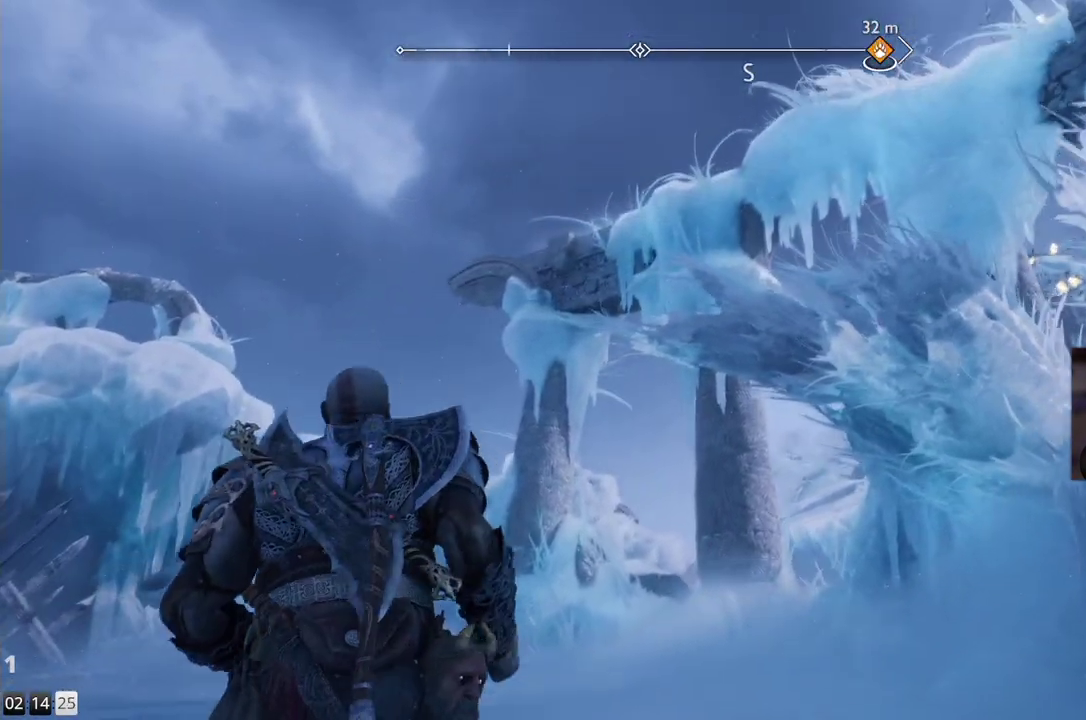
{"buttons": [], "left_stick": "up-left", "right_stick": "left", "events": [[300, "right_stick", "left"]]}
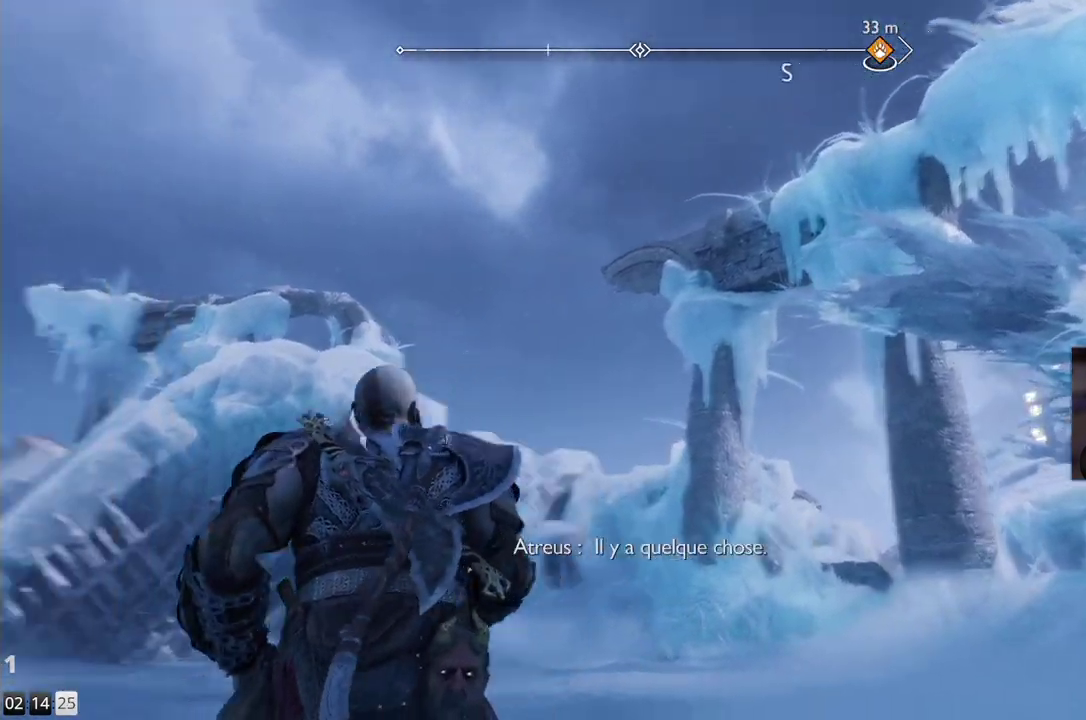
{"buttons": [], "left_stick": "up", "right_stick": "center", "events": [[217, "right_stick", "center"], [283, "left_stick", "up"]]}
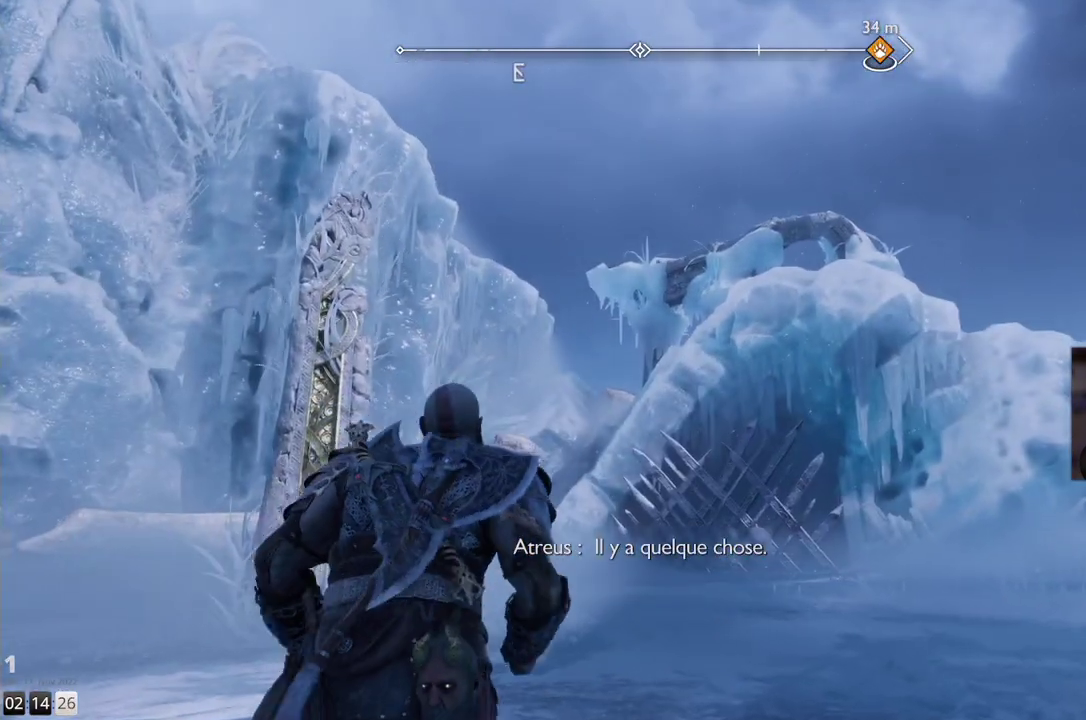
{"buttons": [], "left_stick": "up", "right_stick": "left", "events": [[50, "right_stick", "down-left"], [400, "right_stick", "left"]]}
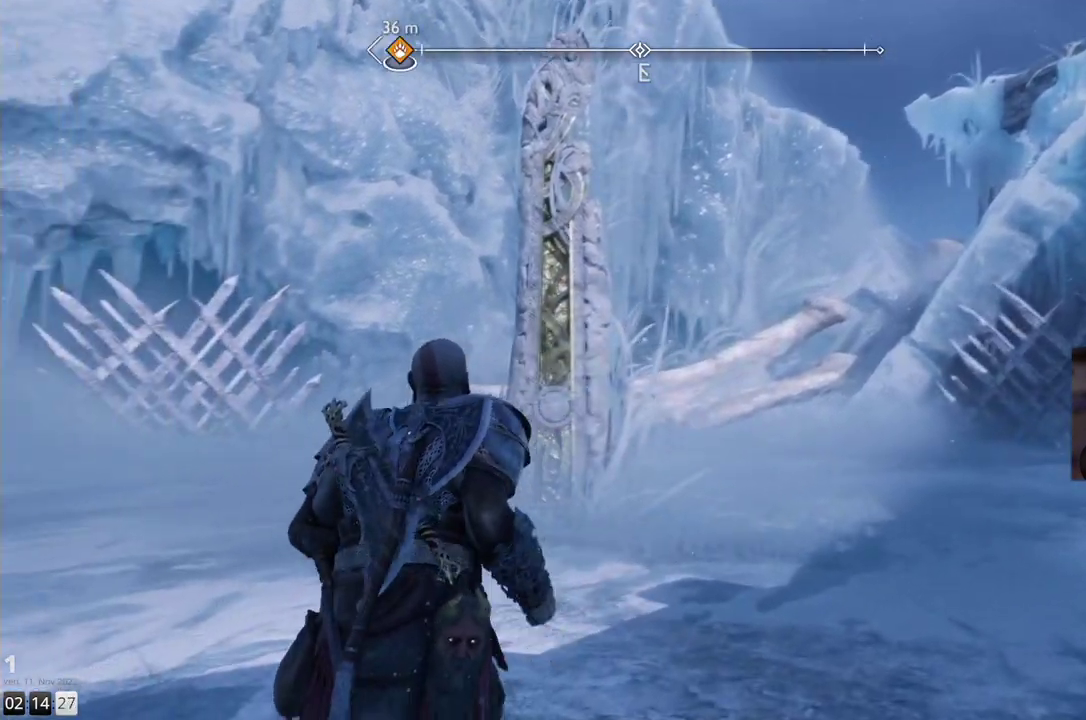
{"buttons": [], "left_stick": "up", "right_stick": "center", "events": [[150, "right_stick", "center"]]}
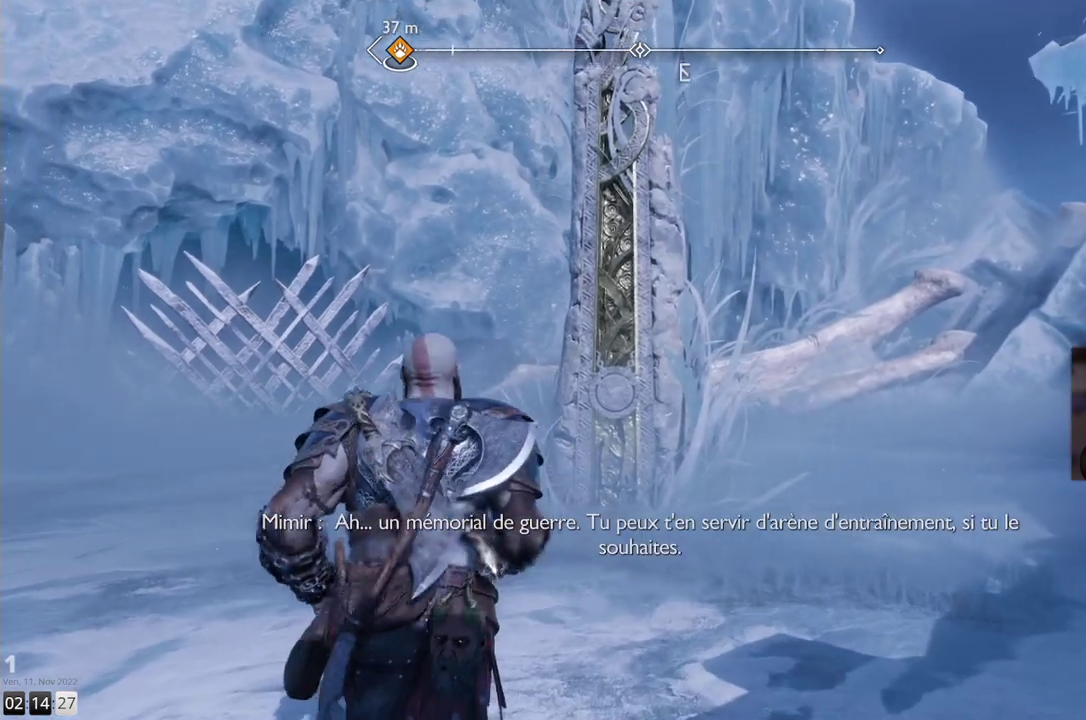
{"buttons": [], "left_stick": "up", "right_stick": "center", "events": []}
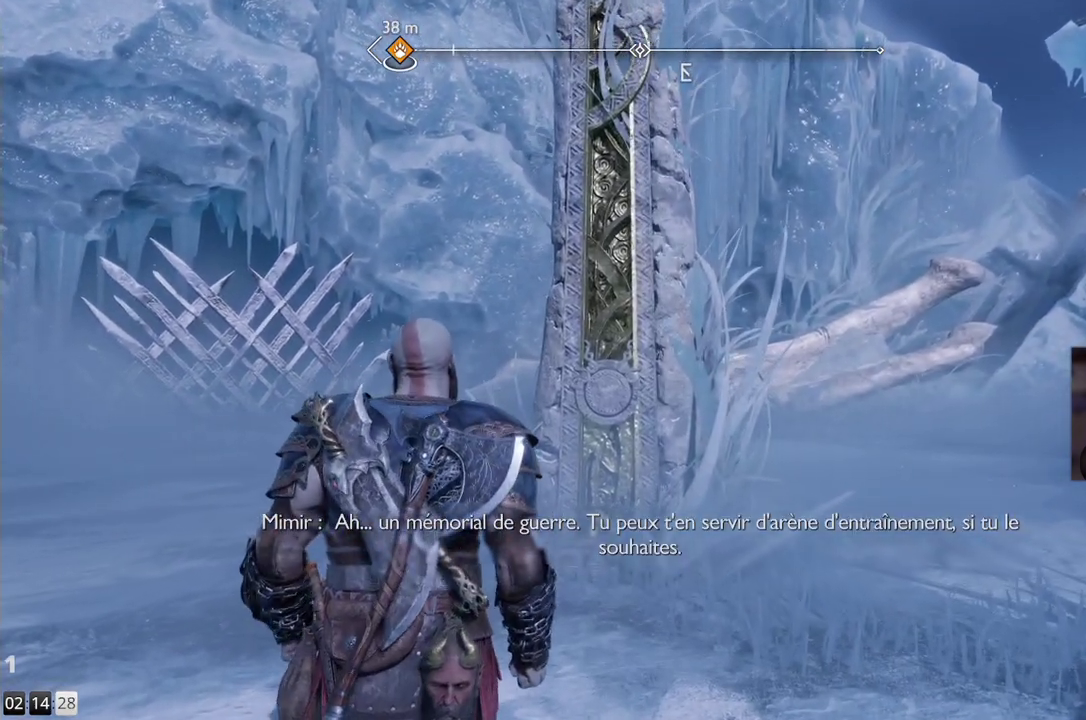
{"buttons": [], "left_stick": "up", "right_stick": "center", "events": []}
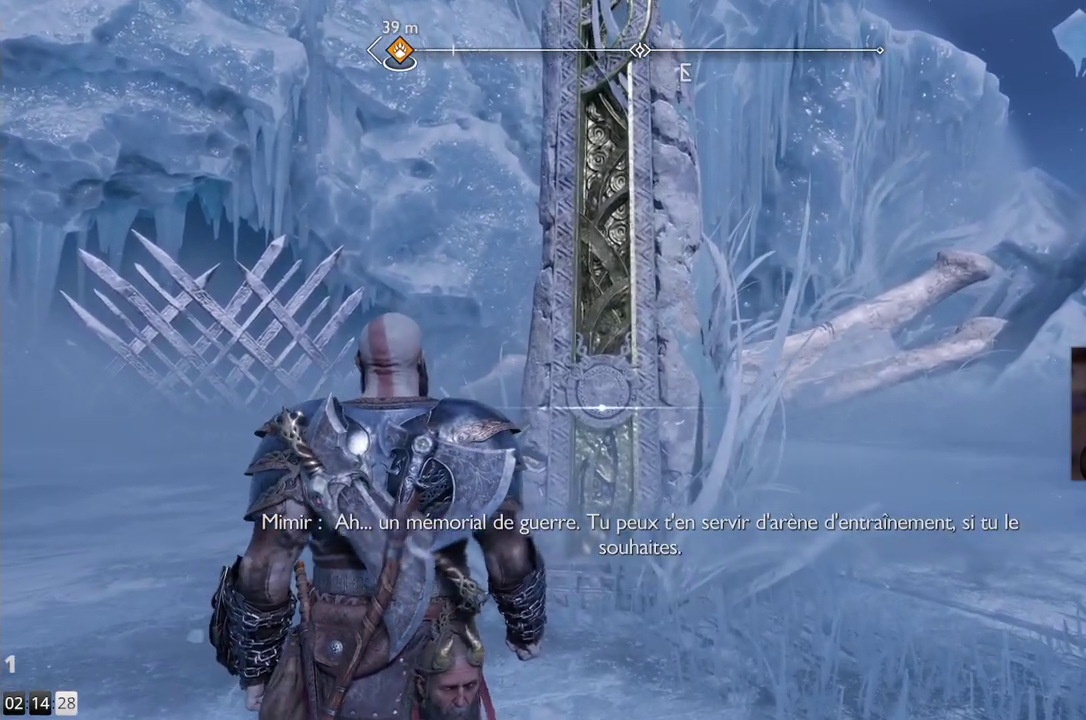
{"buttons": [], "left_stick": "up", "right_stick": "center", "events": []}
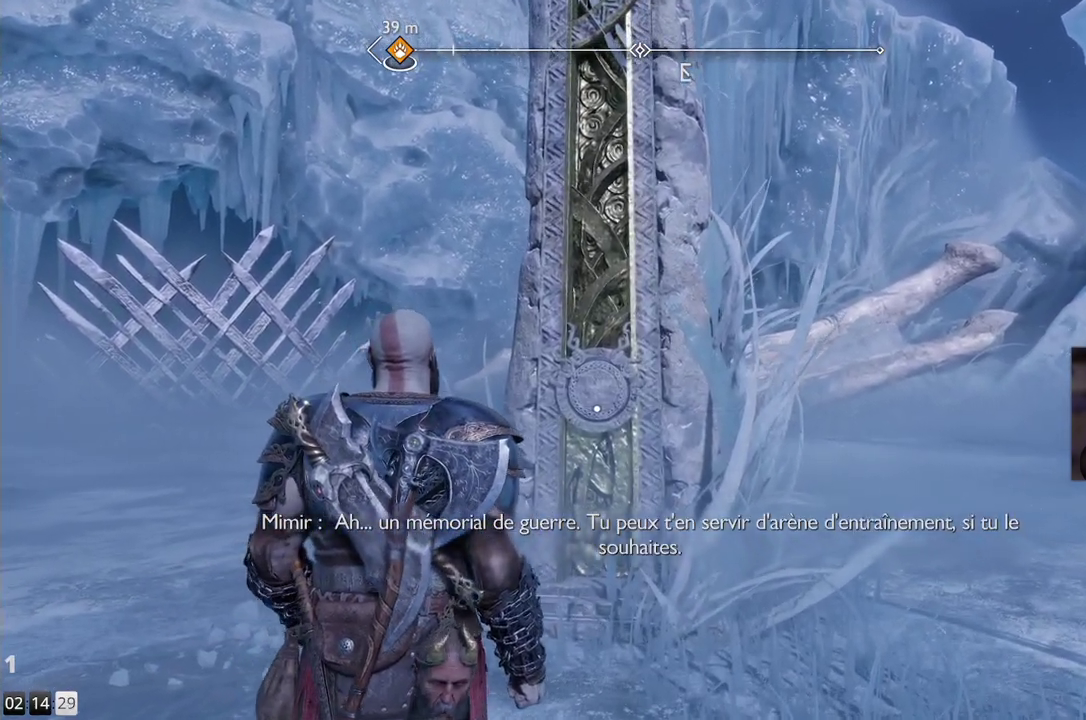
{"buttons": [], "left_stick": "up", "right_stick": "center", "events": []}
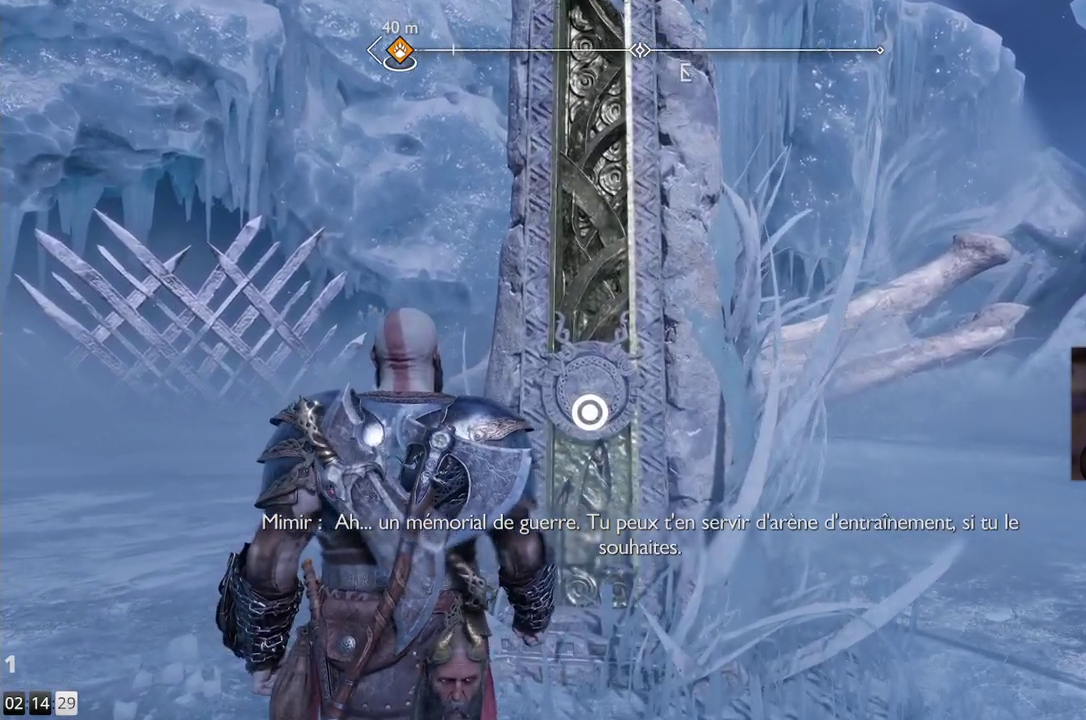
{"buttons": [], "left_stick": "center", "right_stick": "center", "events": [[433, "left_stick", "center"]]}
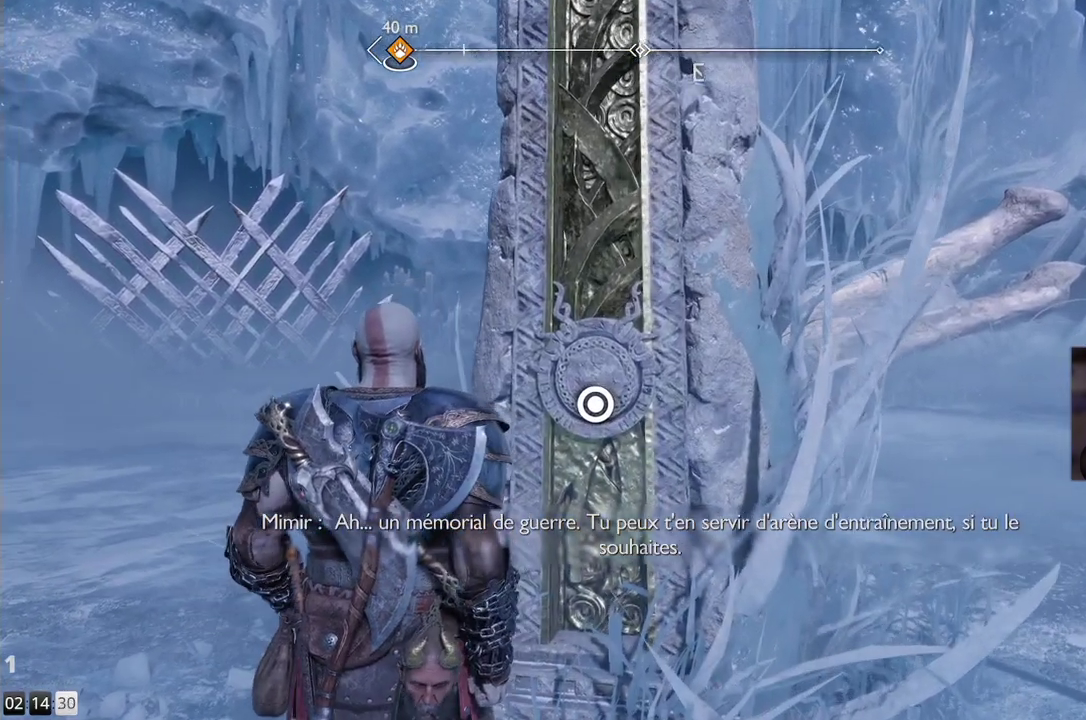
{"buttons": [], "left_stick": "center", "right_stick": "center", "events": []}
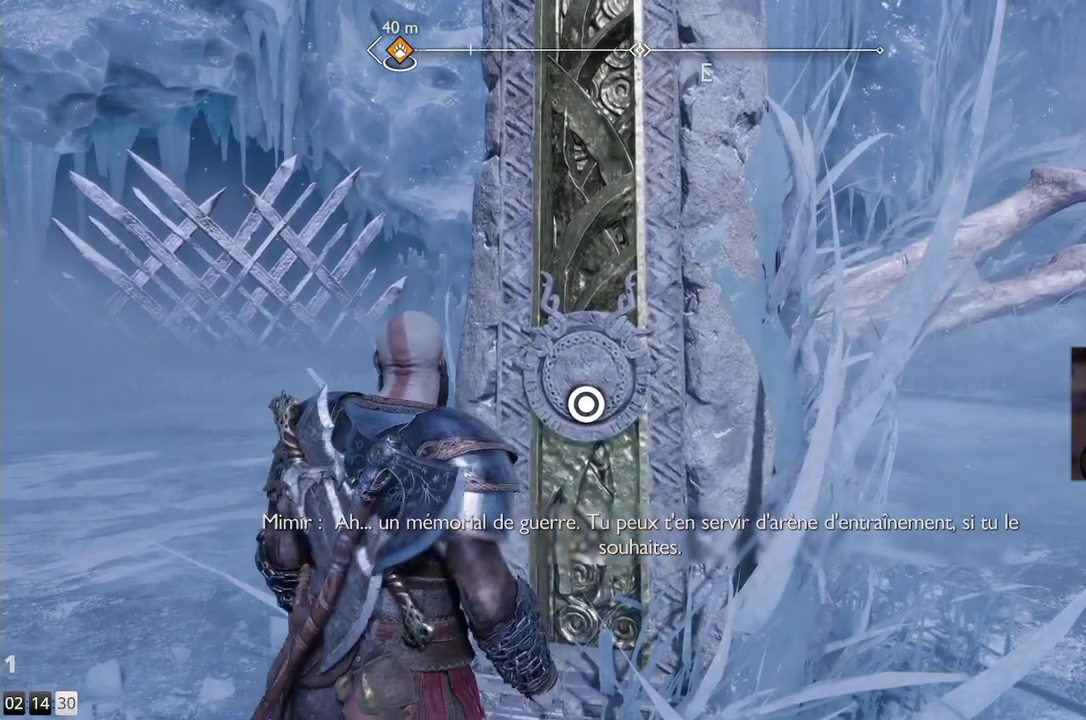
{"buttons": [], "left_stick": "center", "right_stick": "left", "events": [[83, "right_stick", "left"]]}
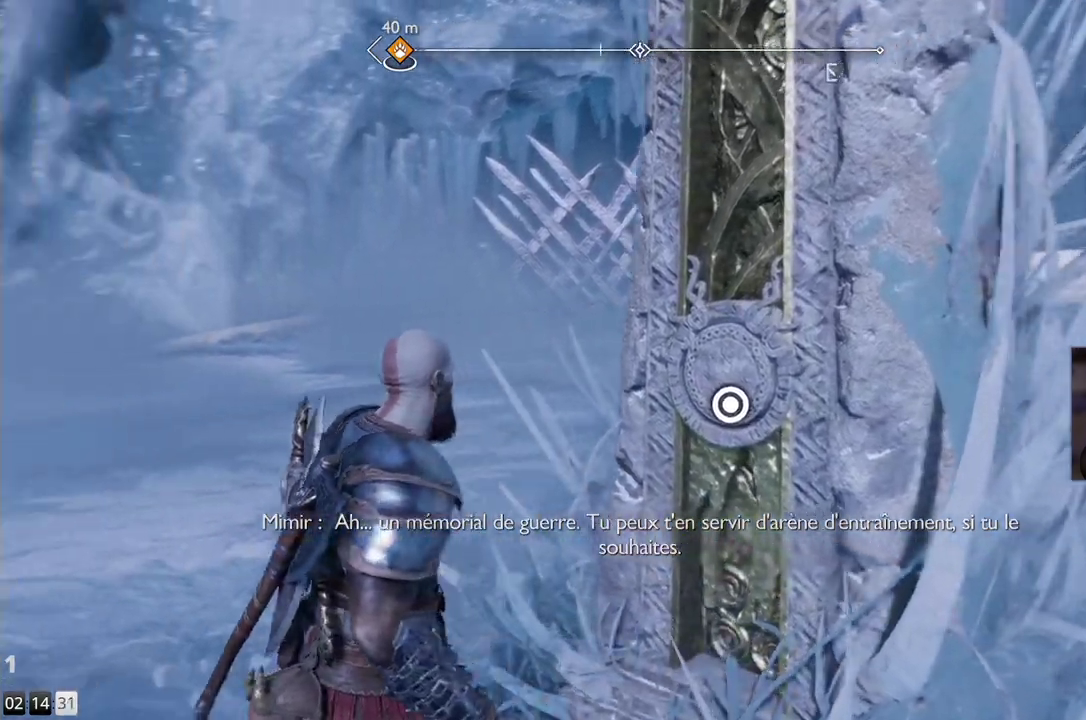
{"buttons": [], "left_stick": "center", "right_stick": "center", "events": [[33, "right_stick", "center"]]}
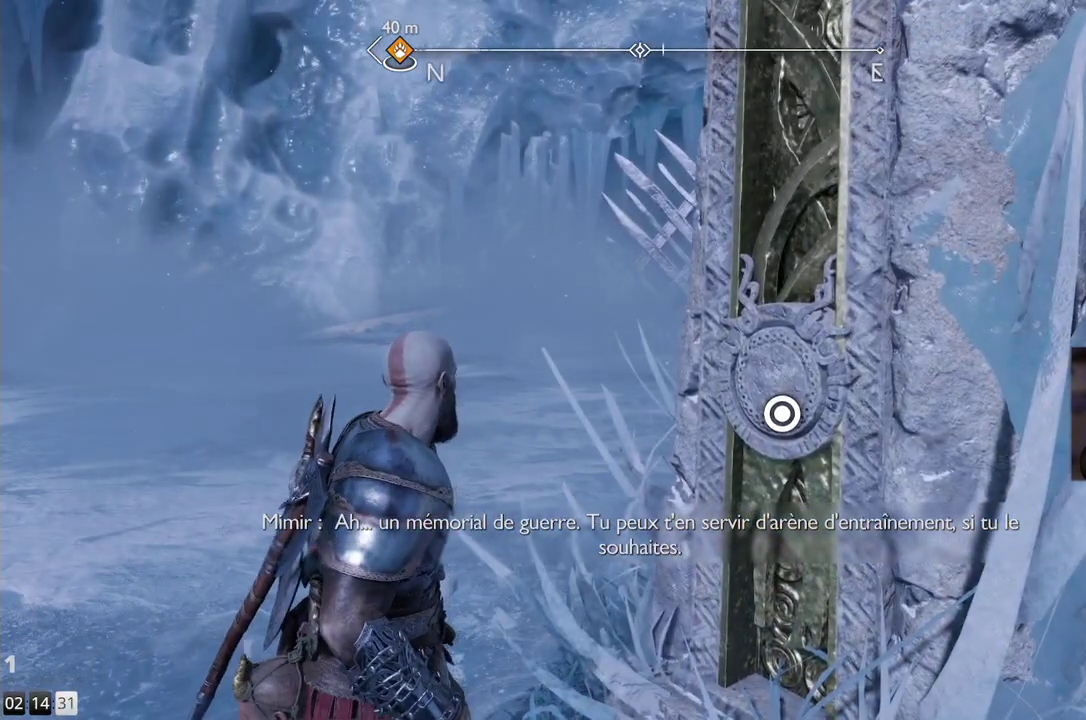
{"buttons": [], "left_stick": "center", "right_stick": "right", "events": [[433, "right_stick", "right"]]}
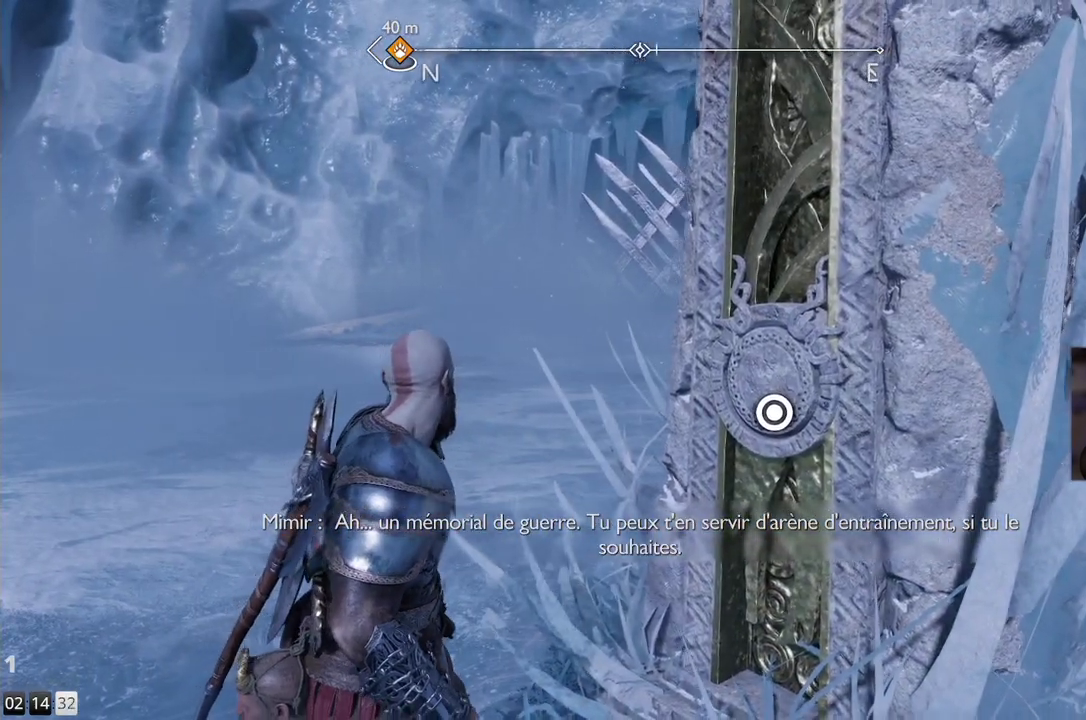
{"buttons": [], "left_stick": "center", "right_stick": "right", "events": []}
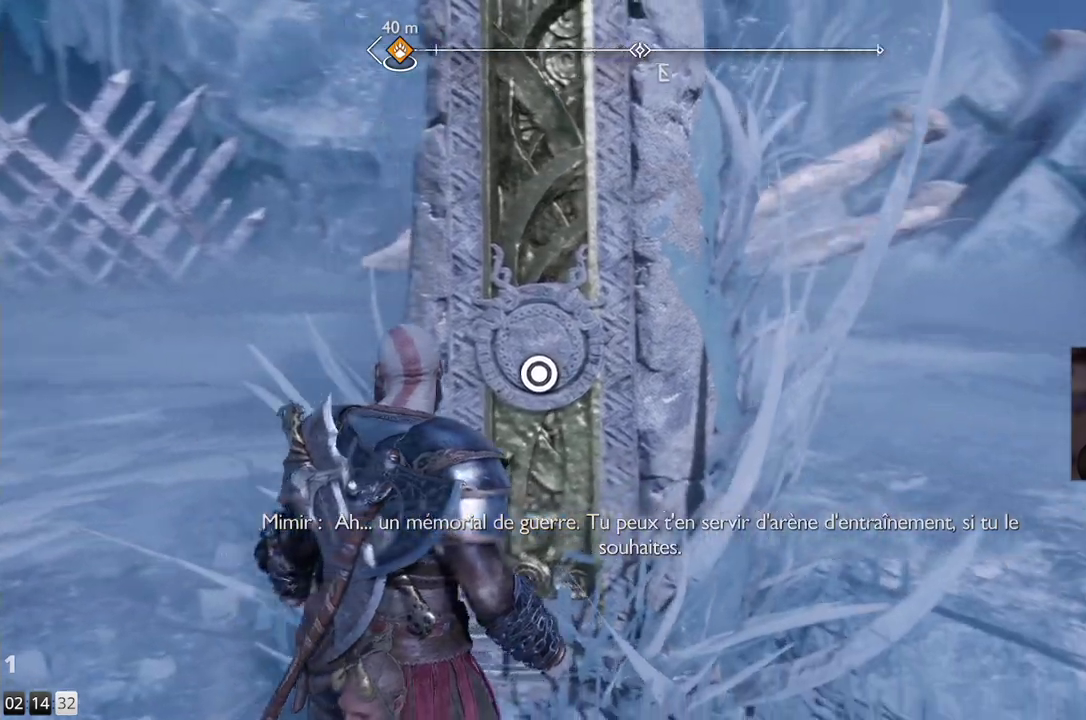
{"buttons": [], "left_stick": "center", "right_stick": "center", "events": [[17, "right_stick", "center"], [350, "CIRCLE", "down"], [433, "CIRCLE", "up"]]}